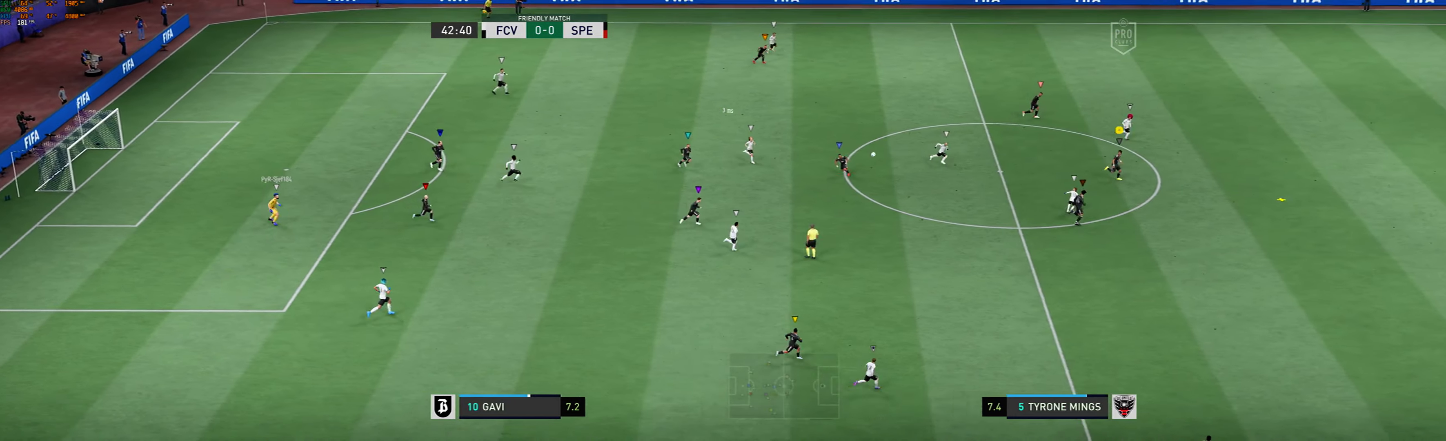
Gameplay with a controller (Xbox layout); each line is a JSON object with the inputs held at the frame after it. "events" lists button and stick changes between this image and that frame as [ms after this image, input, new state], when the widget could be followed in between. Not read: L3 R3 right_stick.
{"buttons": ["X"], "left_stick": "down-left", "events": [[434, "X", "down"], [434, "left_stick", "down-left"]]}
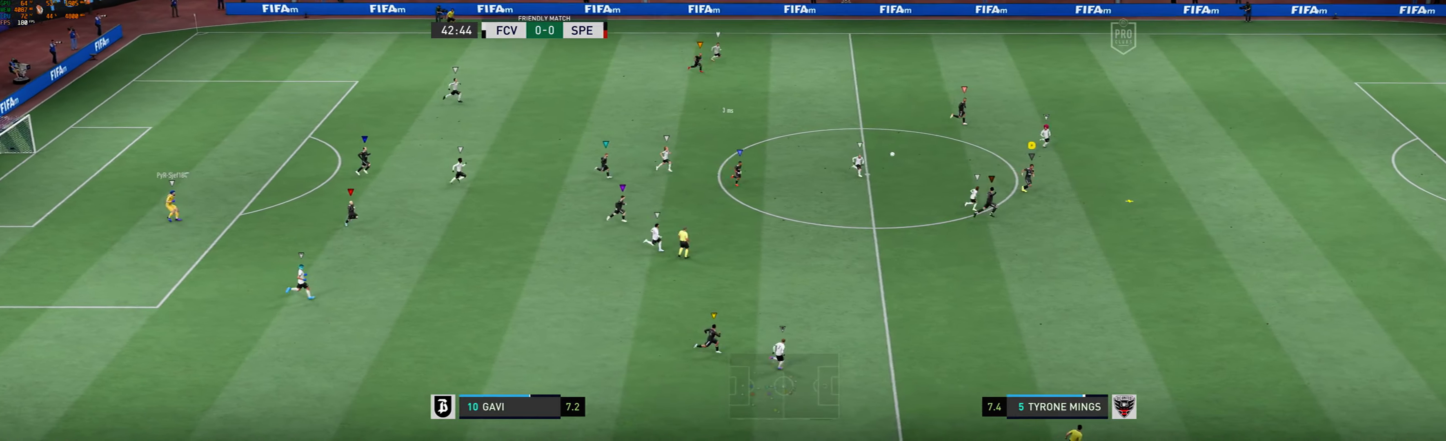
{"buttons": ["X"], "left_stick": "down-left", "events": []}
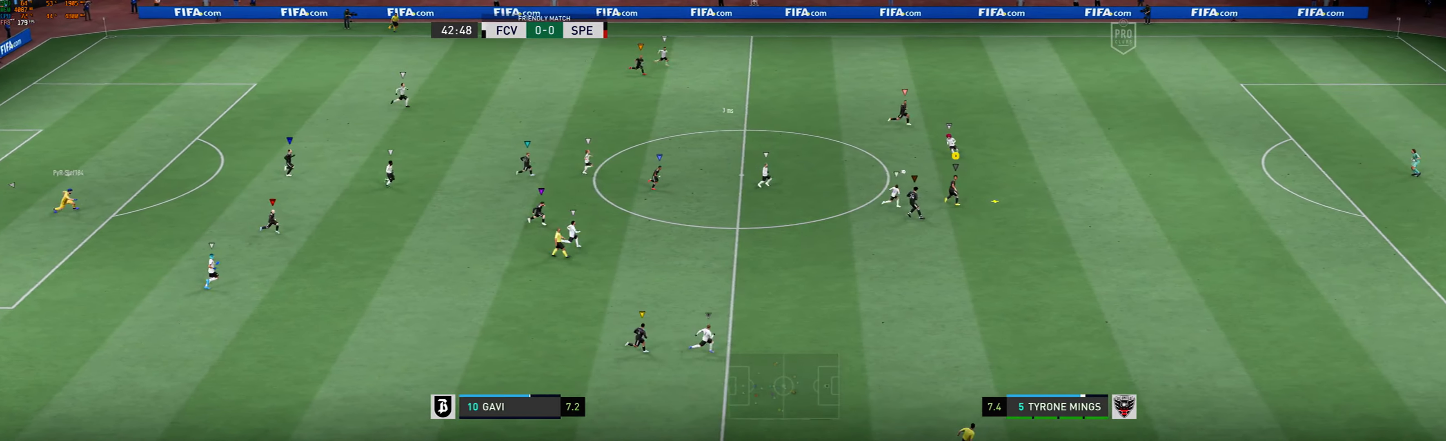
{"buttons": ["X"], "left_stick": "down-left", "events": []}
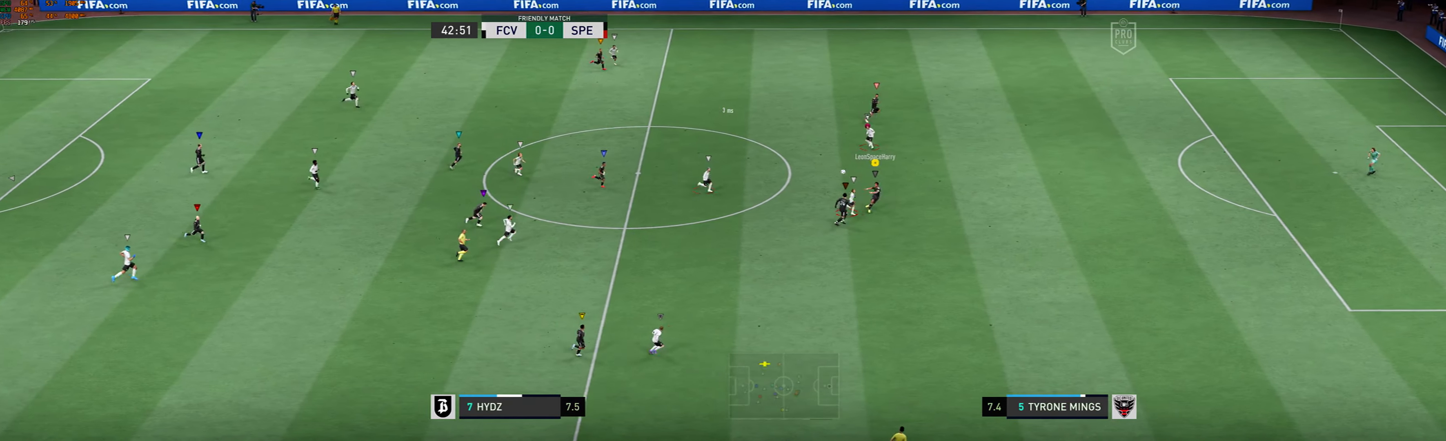
{"buttons": [], "left_stick": "down-left", "events": [[367, "X", "up"]]}
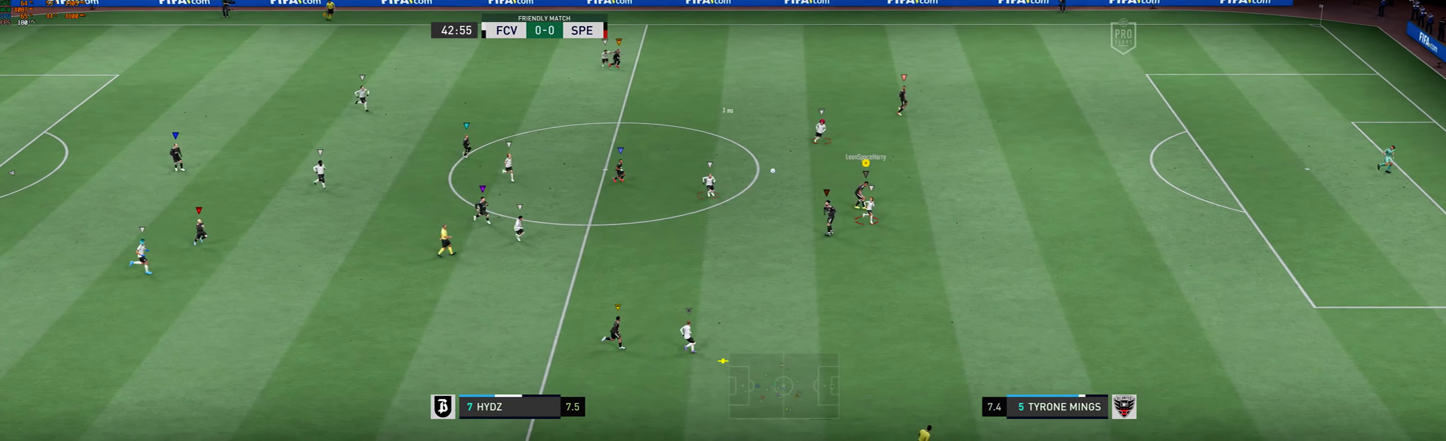
{"buttons": [], "left_stick": "right", "events": [[34, "left_stick", "down"], [167, "left_stick", "down-right"], [500, "left_stick", "right"]]}
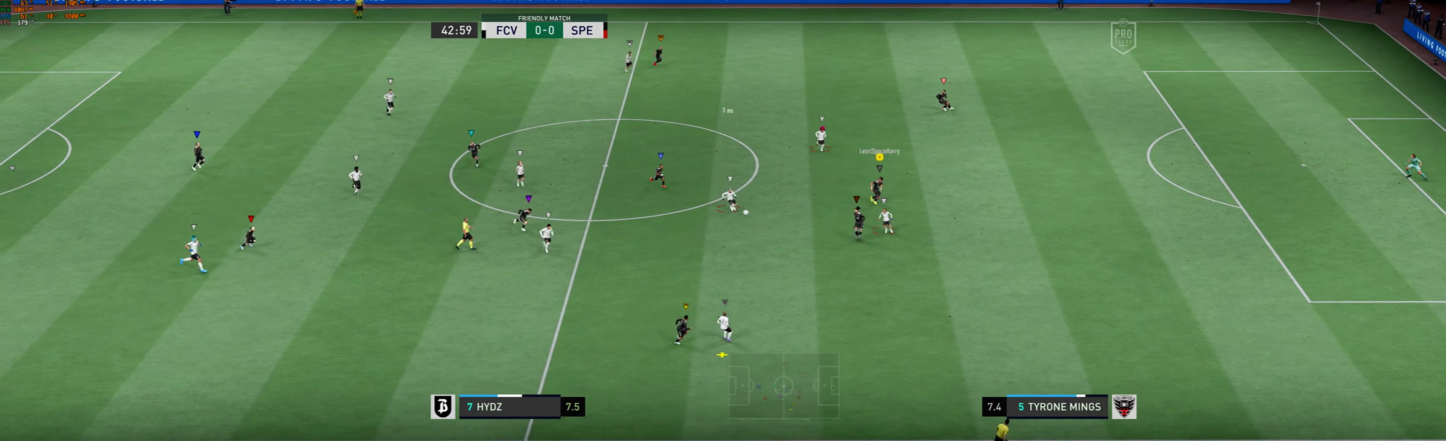
{"buttons": [], "left_stick": "right", "events": []}
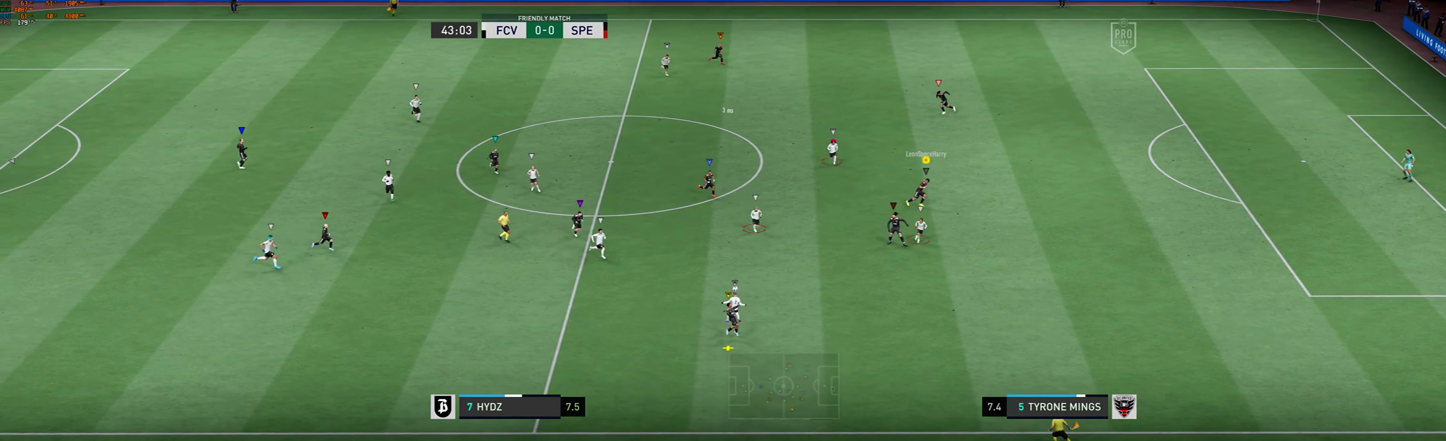
{"buttons": [], "left_stick": "center"}
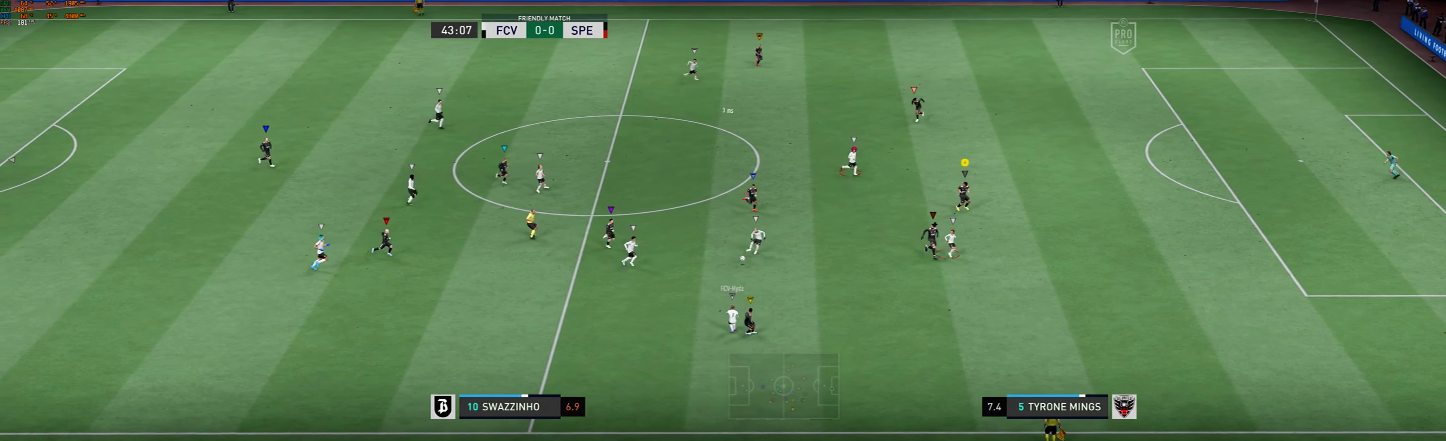
{"buttons": [], "left_stick": "up", "events": [[134, "L2", "down"], [267, "left_stick", "up"], [367, "L2", "up"]]}
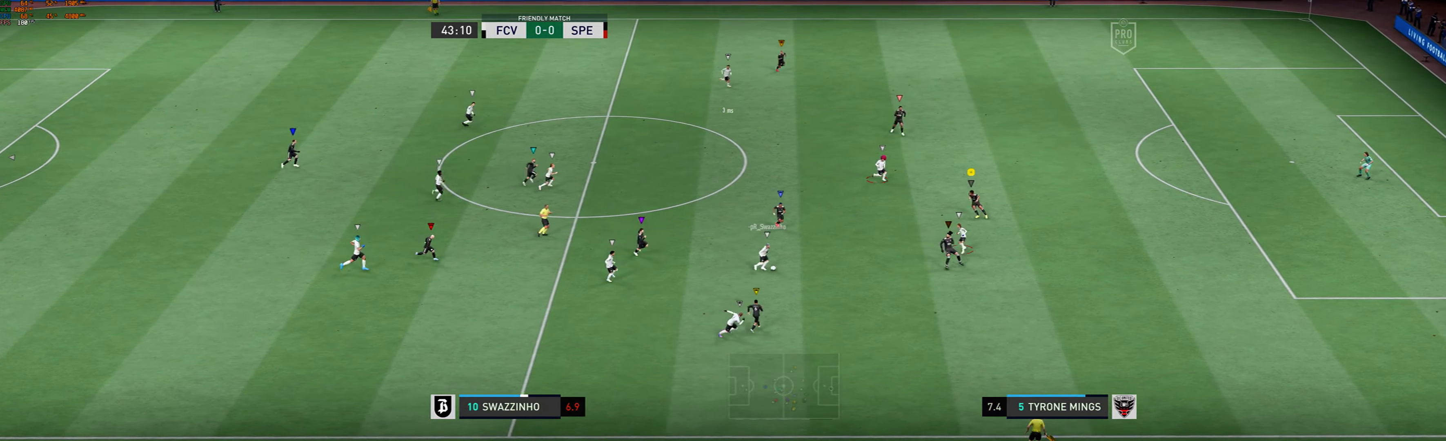
{"buttons": ["R1"], "left_stick": "up-right", "events": [[67, "R1", "down"], [334, "left_stick", "up-right"]]}
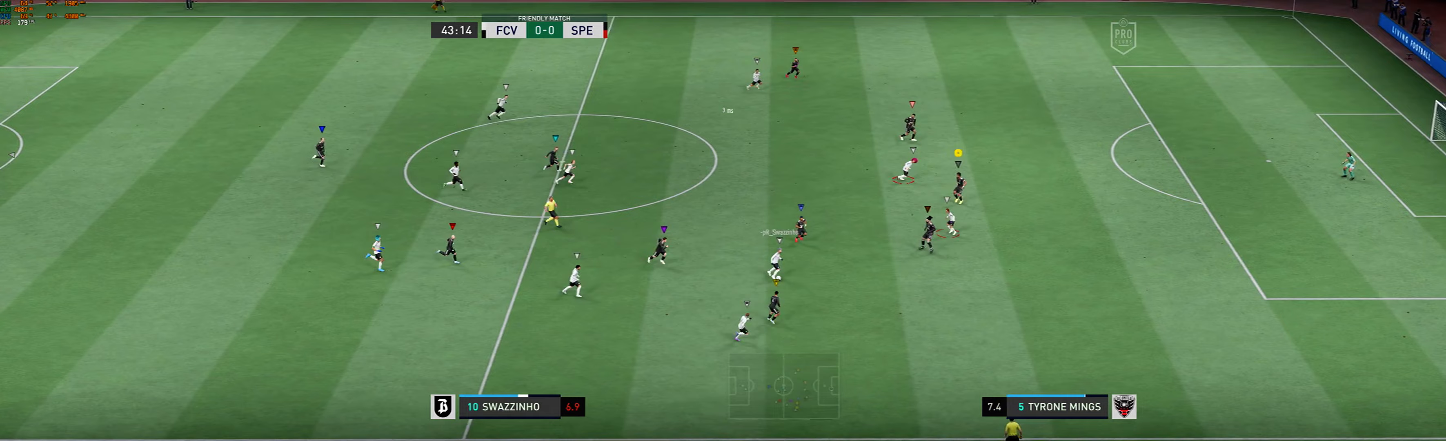
{"buttons": ["R1"], "left_stick": "right", "events": [[233, "left_stick", "right"]]}
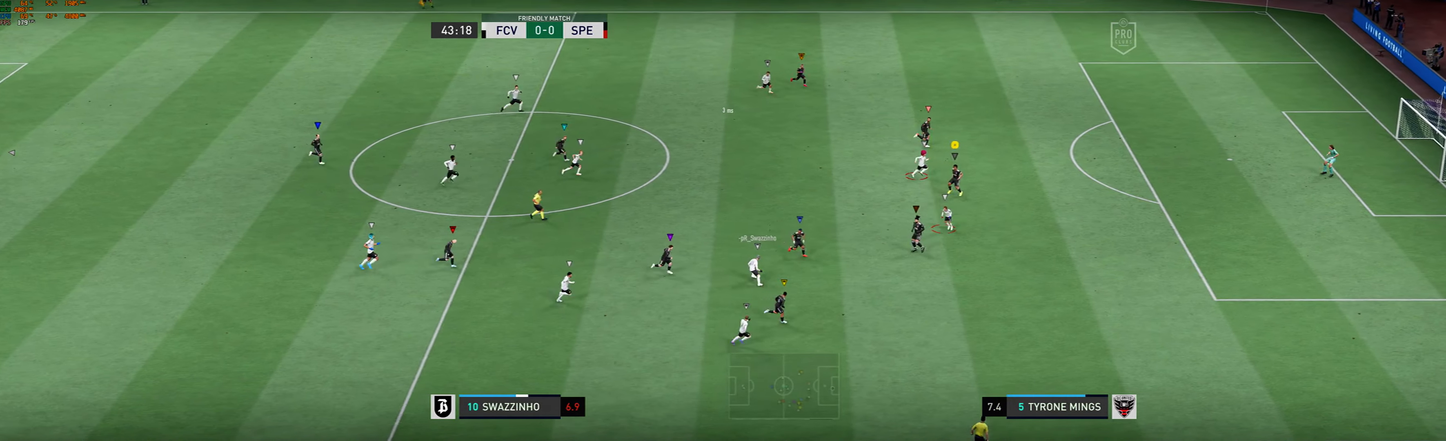
{"buttons": [], "left_stick": "up-right", "events": [[400, "R1", "up"], [433, "left_stick", "up-right"]]}
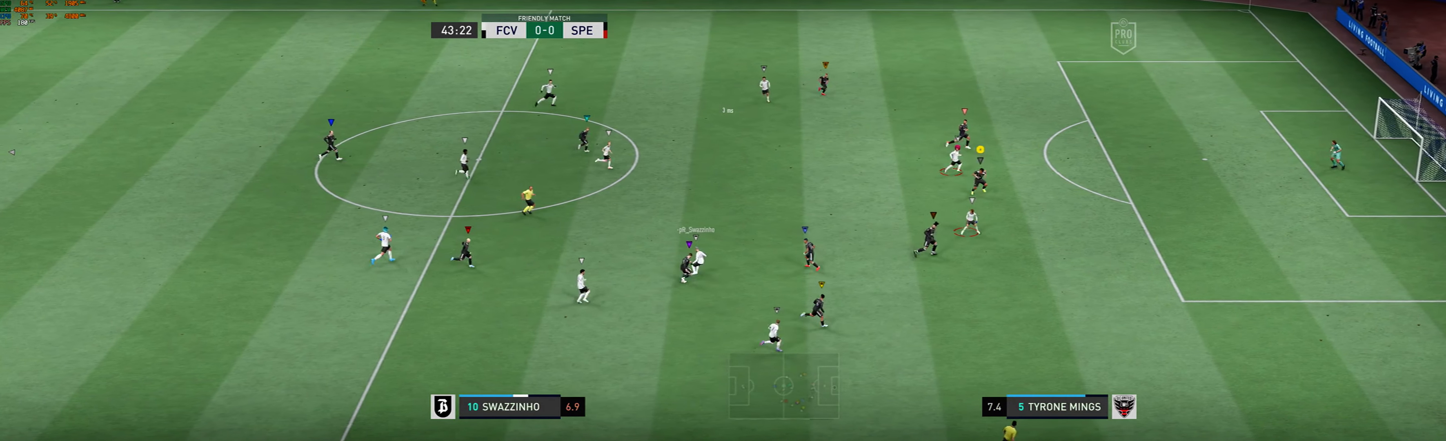
{"buttons": [], "left_stick": "up", "events": [[200, "left_stick", "up"]]}
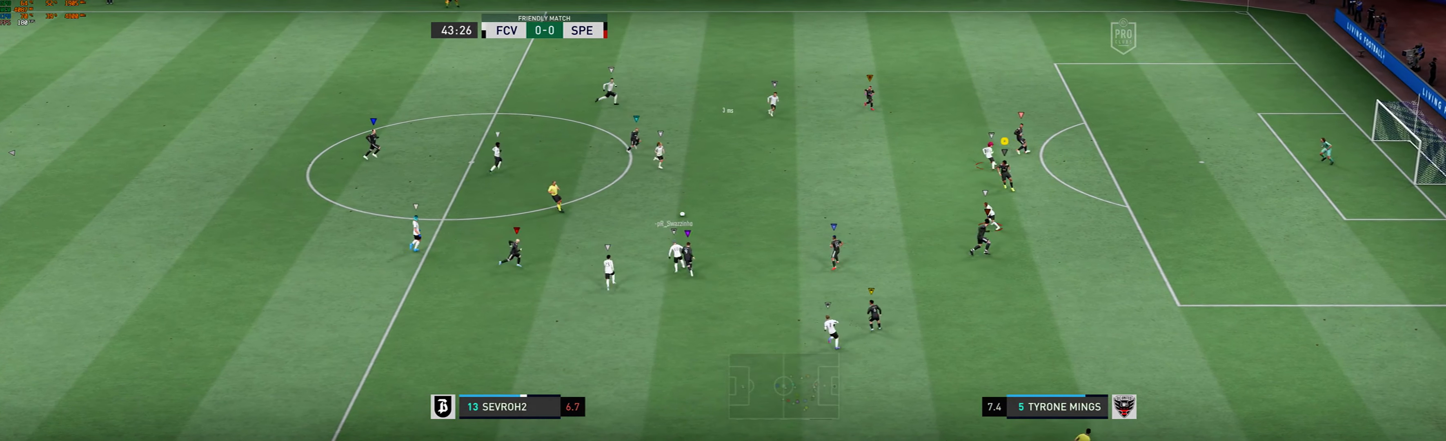
{"buttons": [], "left_stick": "up", "events": []}
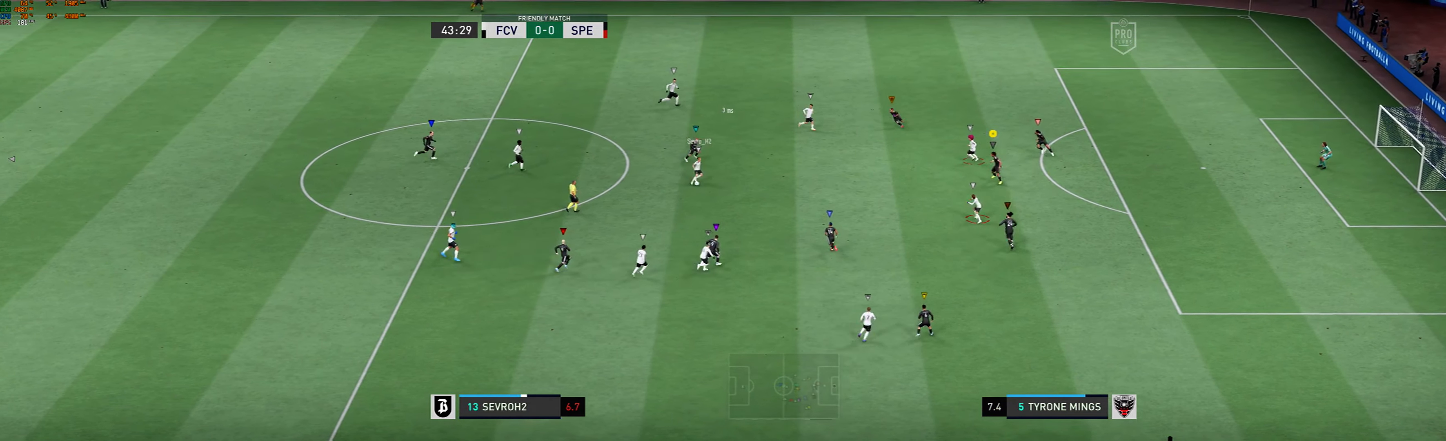
{"buttons": [], "left_stick": "center", "events": [[333, "left_stick", "center"]]}
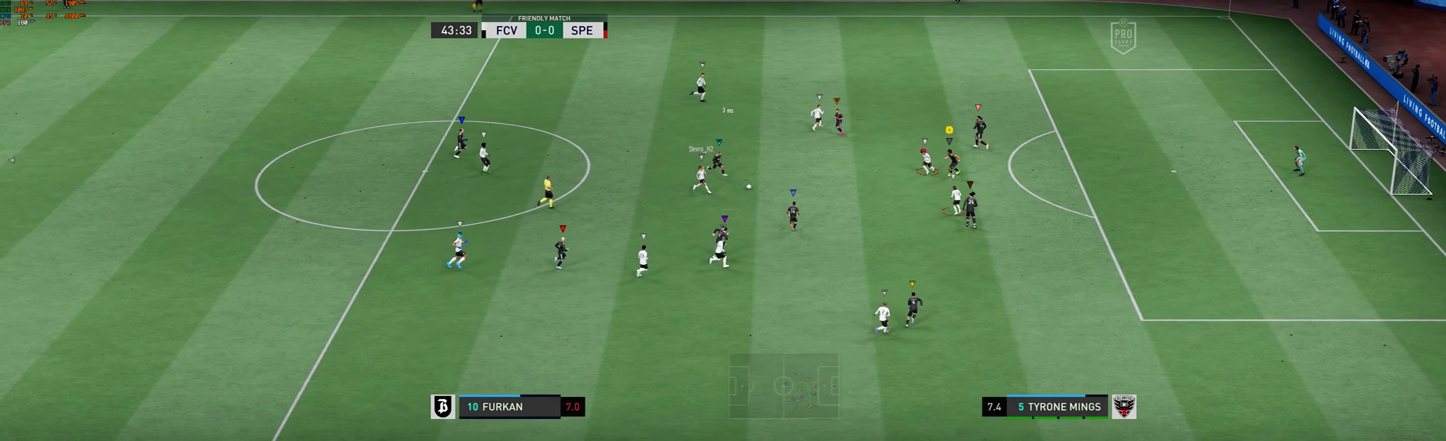
{"buttons": [], "left_stick": "up-left", "events": [[67, "left_stick", "right"], [133, "R1", "down"], [400, "R1", "up"], [467, "left_stick", "up-left"]]}
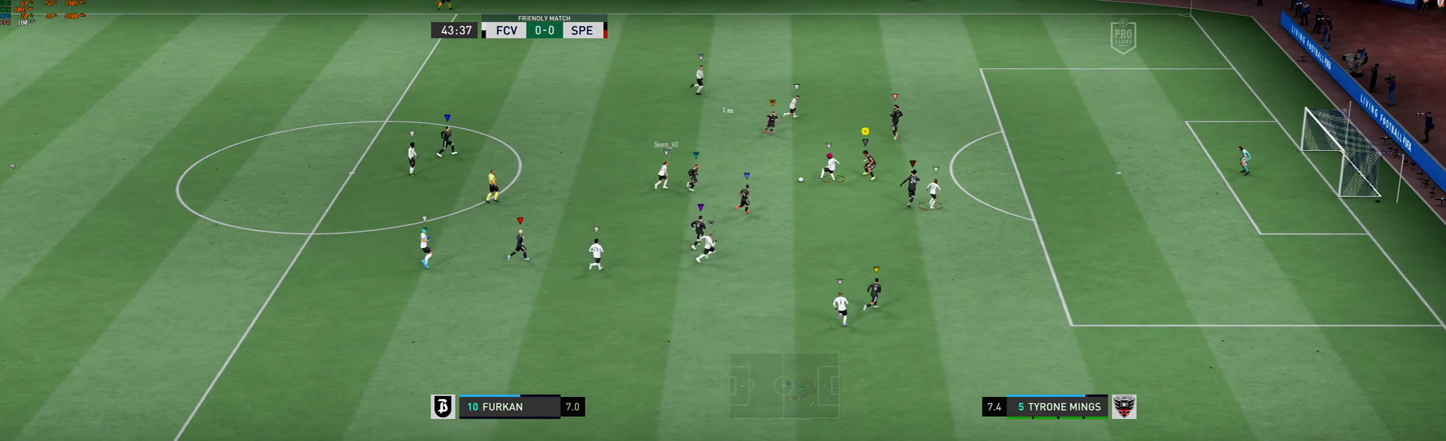
{"buttons": [], "left_stick": "up", "events": [[100, "left_stick", "up"]]}
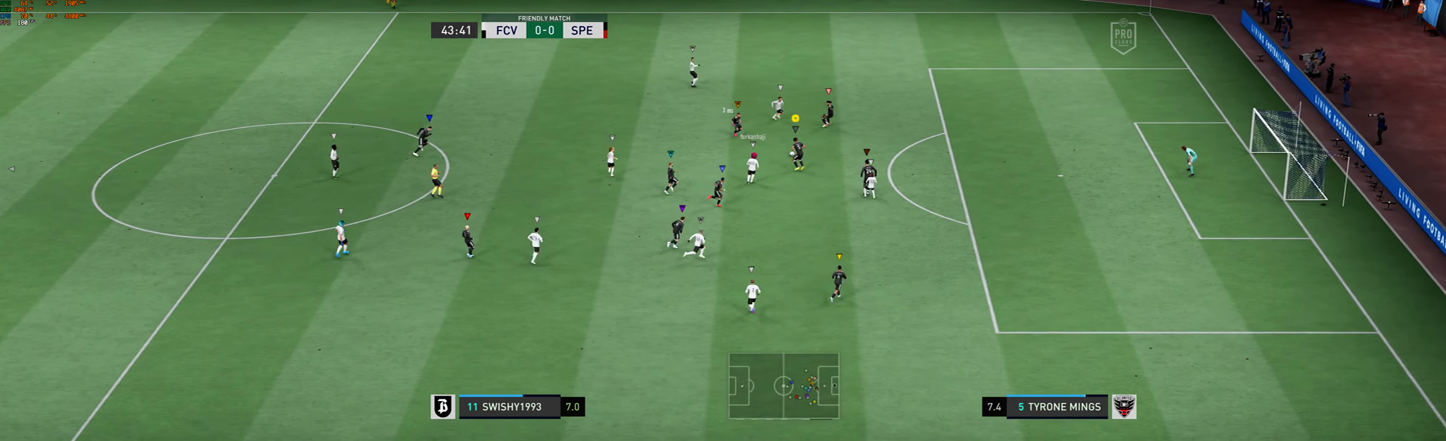
{"buttons": [], "left_stick": "up-right", "events": [[67, "left_stick", "up-right"], [200, "R1", "down"], [267, "R1", "up"]]}
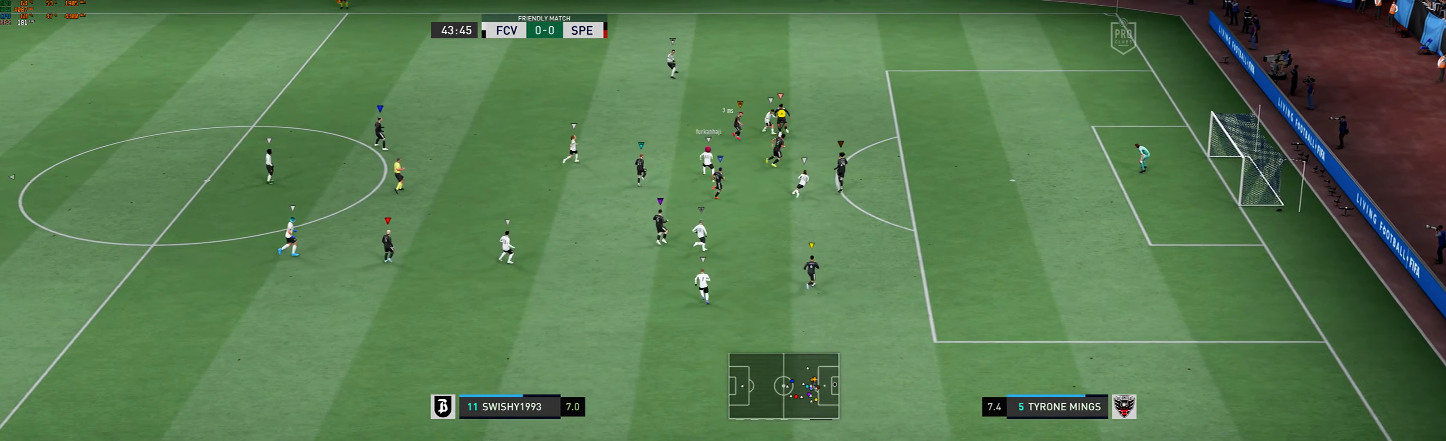
{"buttons": [], "left_stick": "up-right", "events": []}
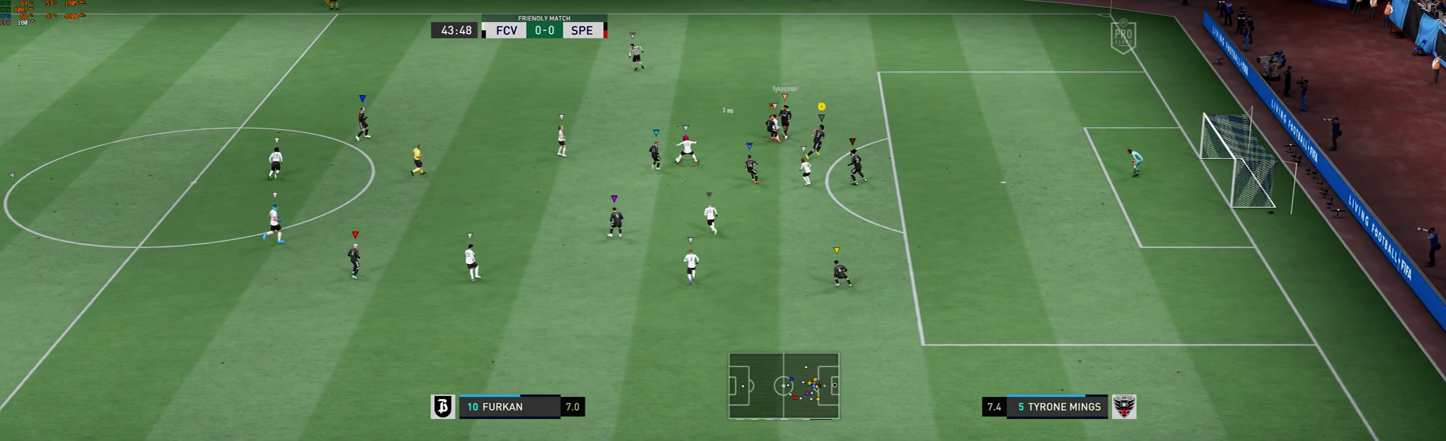
{"buttons": [], "left_stick": "left", "events": [[100, "left_stick", "up"], [433, "left_stick", "left"]]}
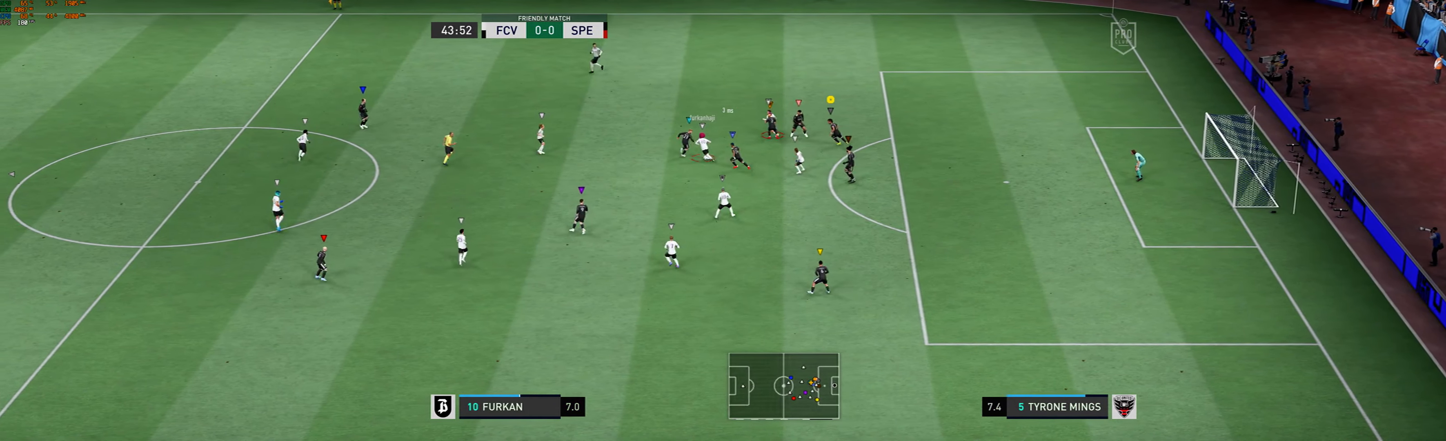
{"buttons": [], "left_stick": "down", "events": [[33, "left_stick", "down-left"], [233, "left_stick", "down"]]}
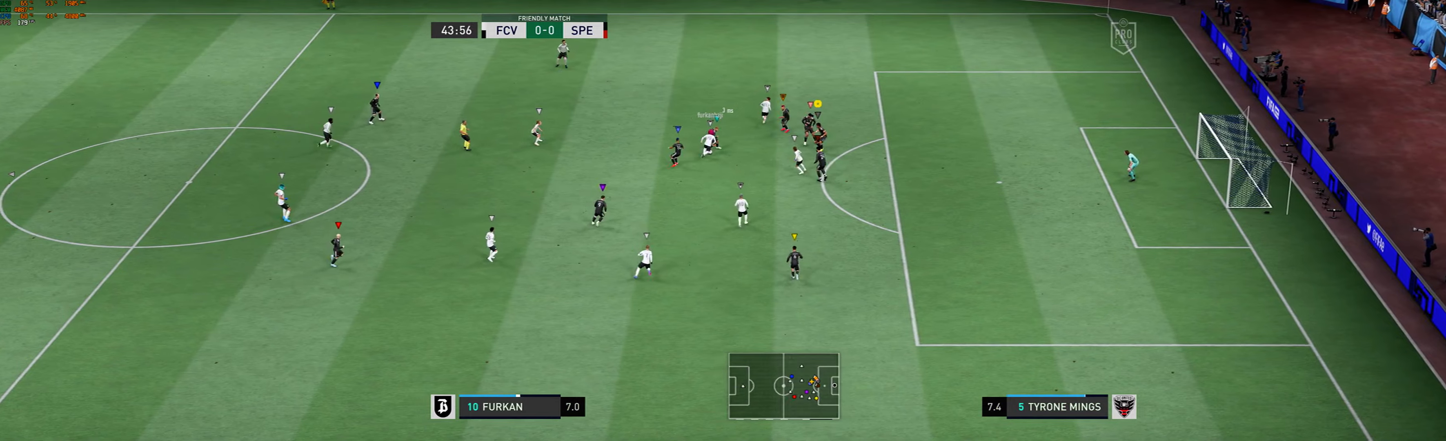
{"buttons": [], "left_stick": "center", "events": [[200, "left_stick", "center"]]}
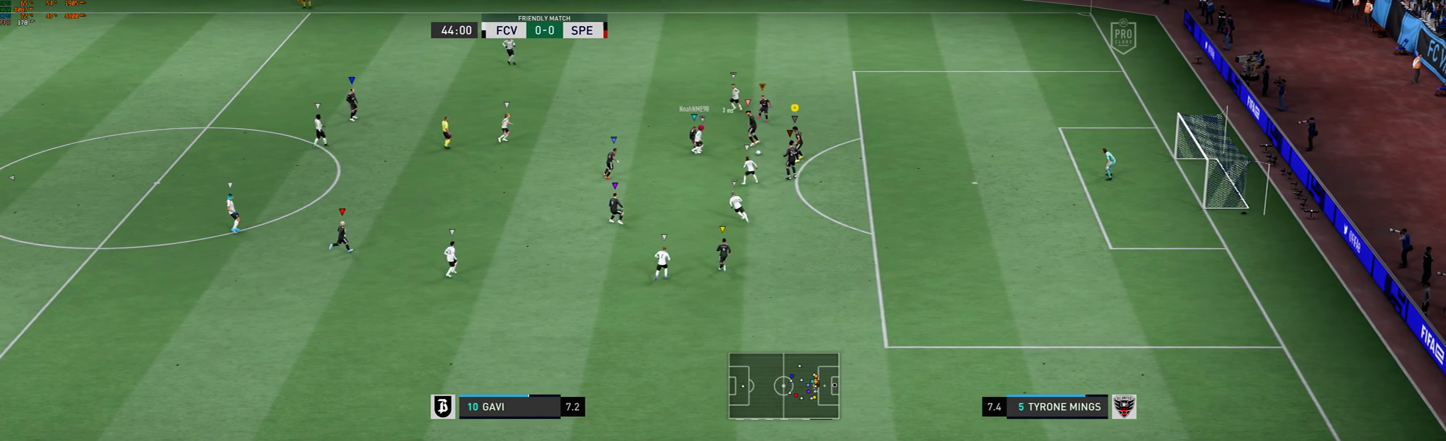
{"buttons": [], "left_stick": "right", "events": [[33, "left_stick", "right"]]}
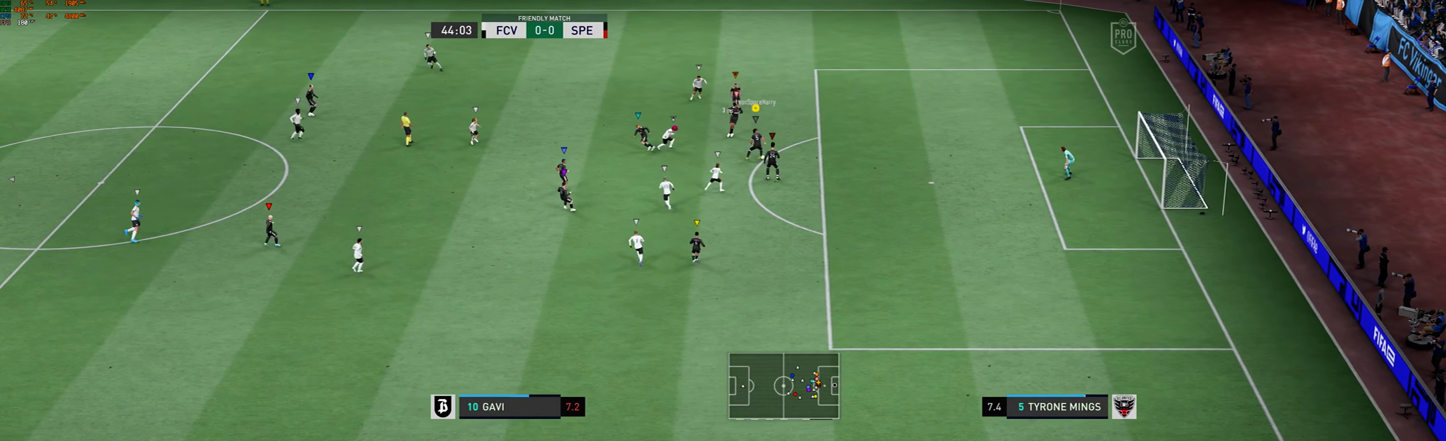
{"buttons": [], "left_stick": "right", "events": []}
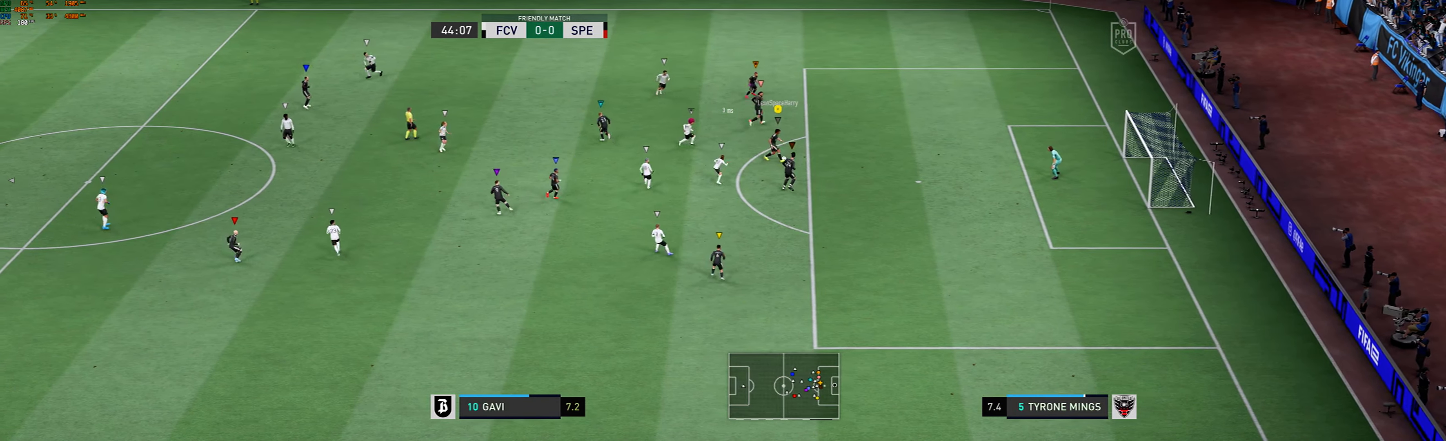
{"buttons": [], "left_stick": "right", "events": []}
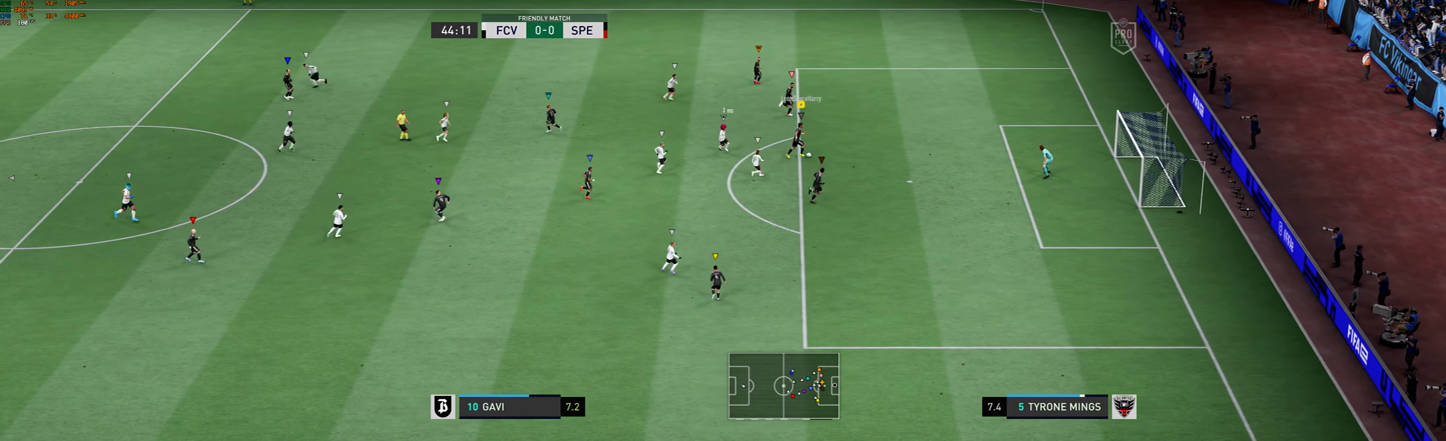
{"buttons": [], "left_stick": "up-right", "events": [[400, "left_stick", "up-right"]]}
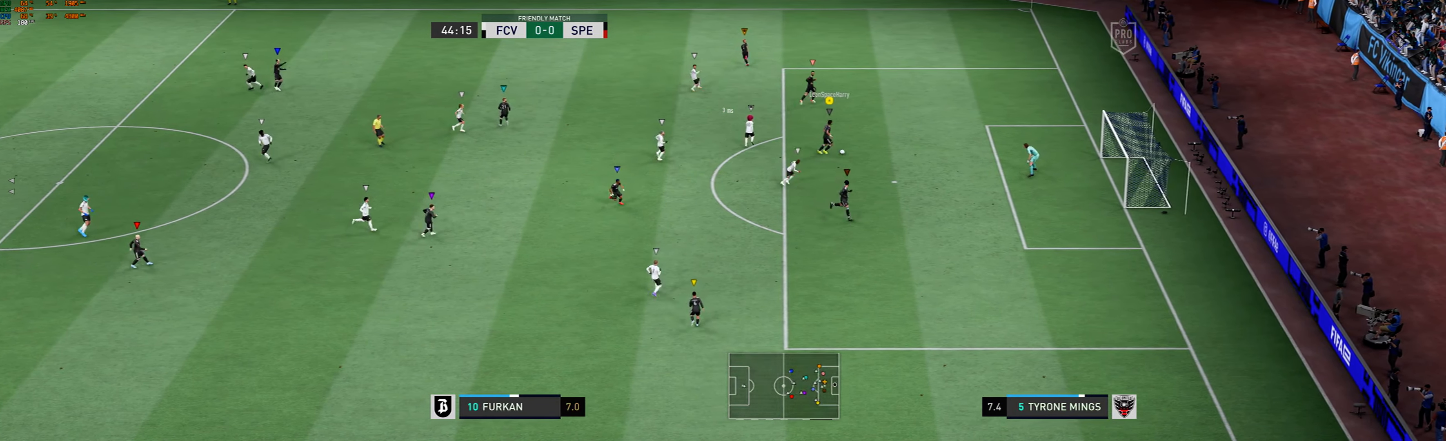
{"buttons": [], "left_stick": "up-right", "events": []}
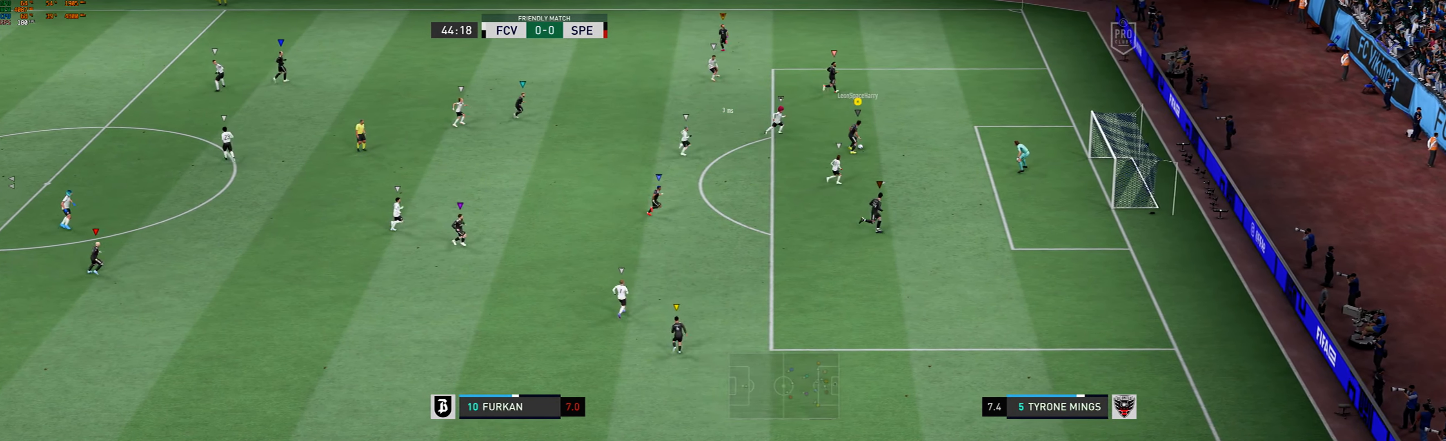
{"buttons": [], "left_stick": "up", "events": [[433, "left_stick", "up"]]}
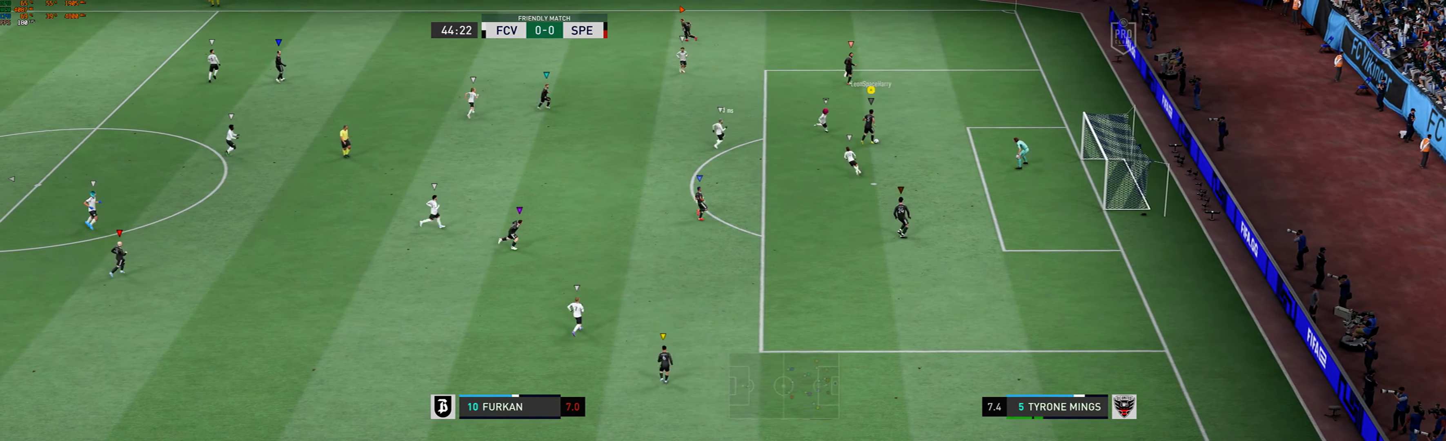
{"buttons": [], "left_stick": "up", "events": []}
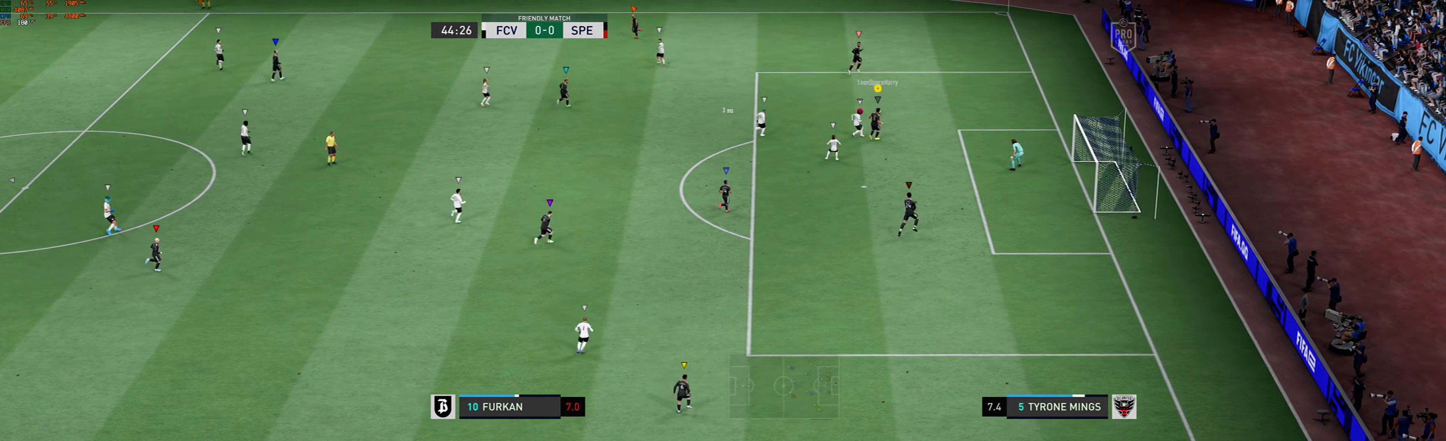
{"buttons": [], "left_stick": "up-right", "events": [[333, "left_stick", "up-right"]]}